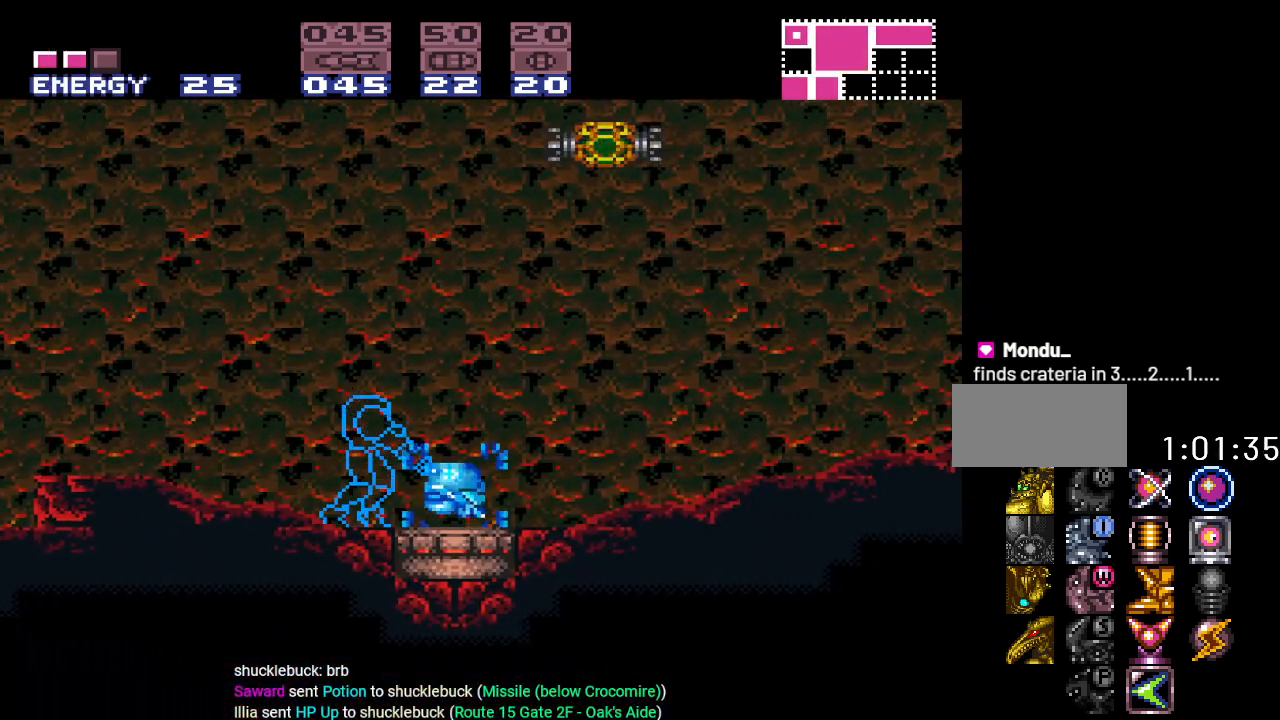
Gameplay with a controller (Nintendo layout); each line is a JSON object with the inputs held at the frame after it. "events" lists button and stick changes between this image and that frame as [ms after this image, input, new state], when the widget could be followed in between. Not read: L3 R3.
{"buttons": ["L1", "DPAD_RIGHT"], "events": [[50, "A", "up"], [166, "A", "down"], [333, "A", "up"], [467, "DPAD_RIGHT", "down"]]}
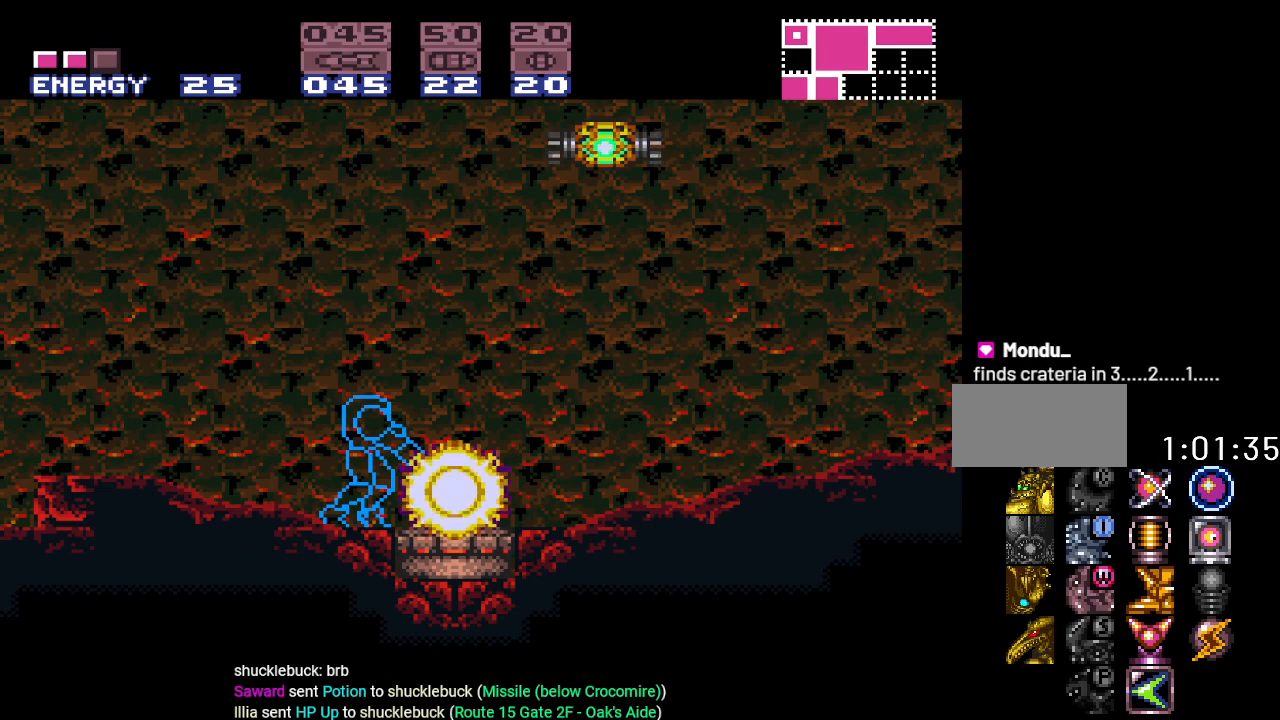
{"buttons": ["L1"], "events": [[83, "DPAD_RIGHT", "up"]]}
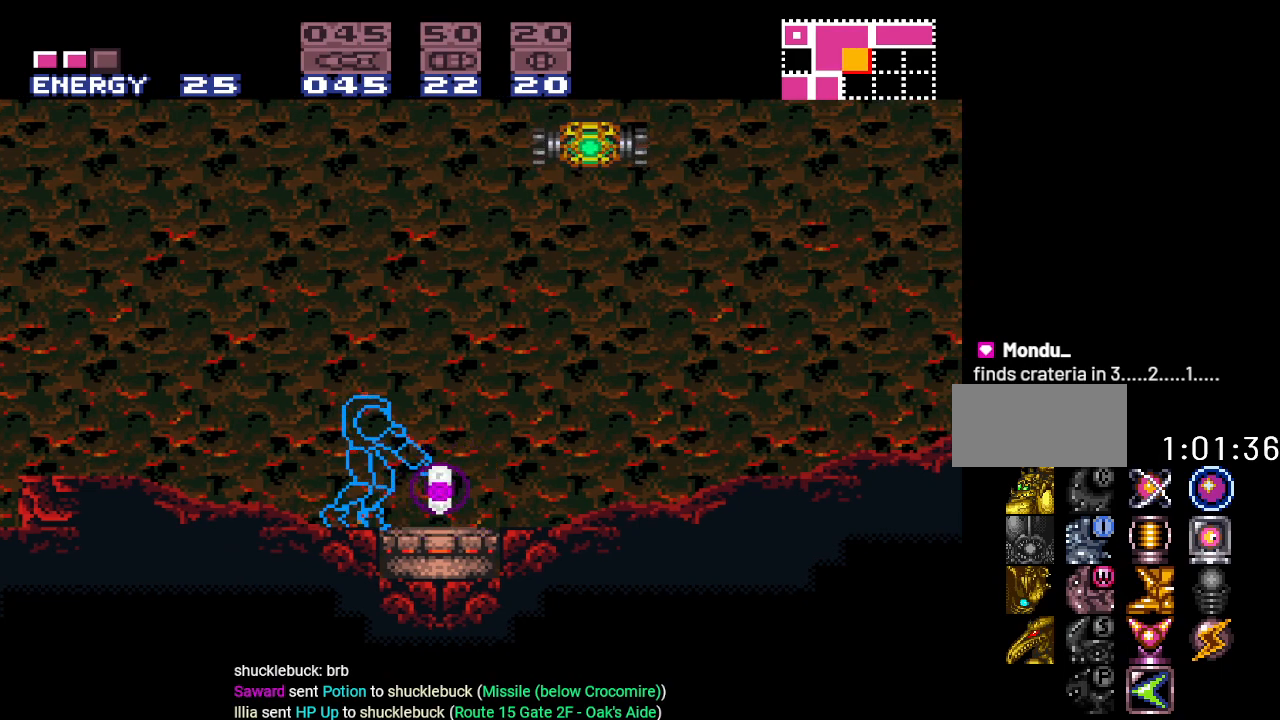
{"buttons": ["L1"], "events": [[16, "DPAD_RIGHT", "down"], [83, "DPAD_RIGHT", "up"]]}
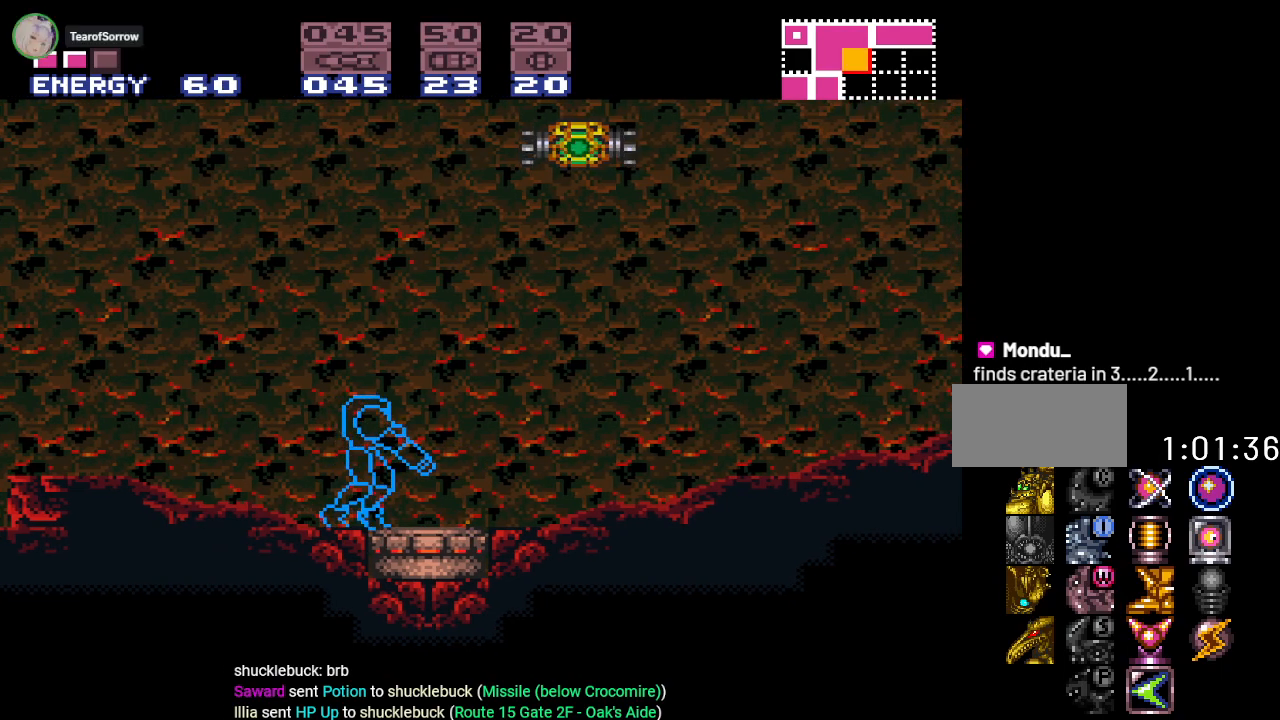
{"buttons": ["L1"], "events": []}
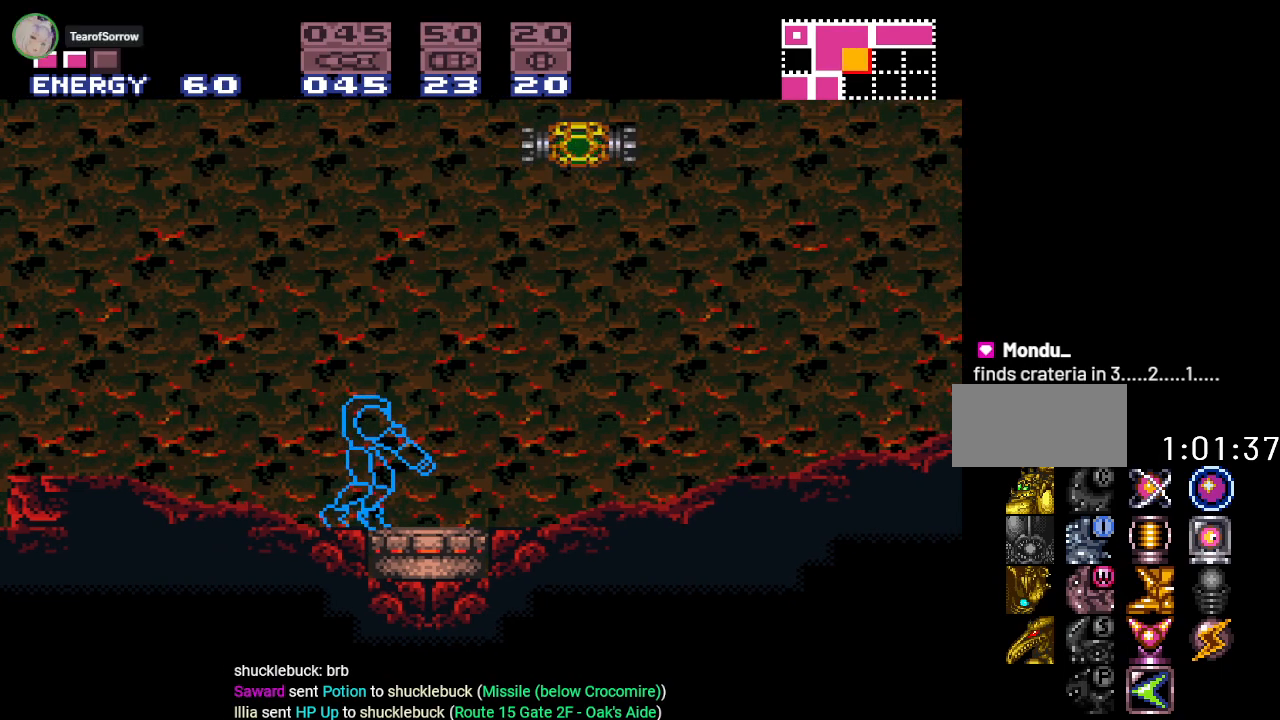
{"buttons": ["L1"], "events": []}
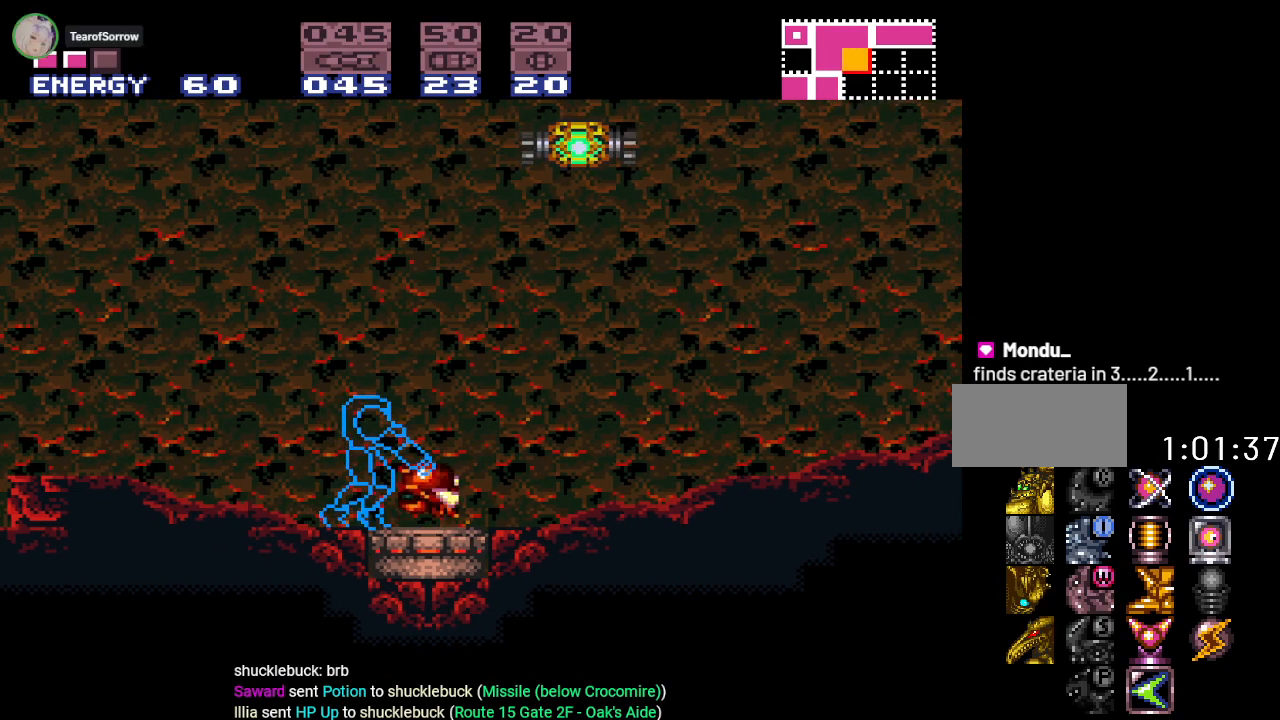
{"buttons": ["A", "L1"], "events": [[67, "A", "down"], [234, "A", "up"], [384, "A", "down"]]}
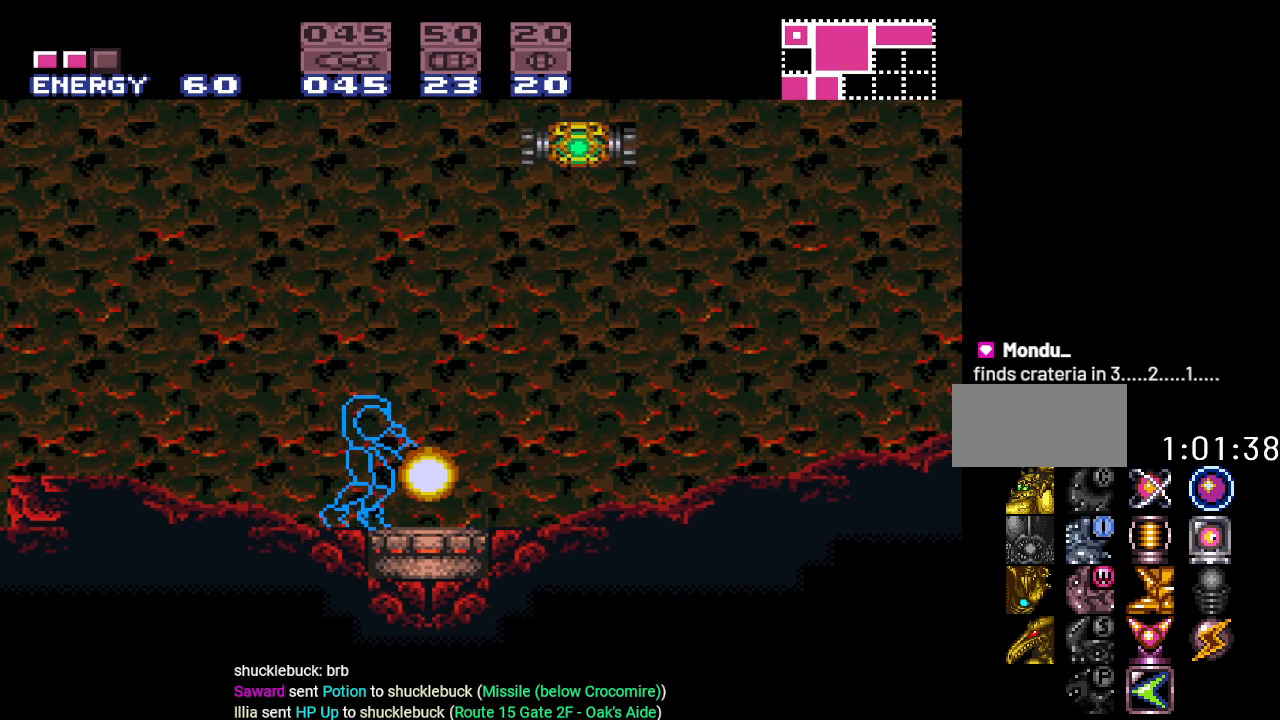
{"buttons": ["L1"], "events": [[50, "A", "up"]]}
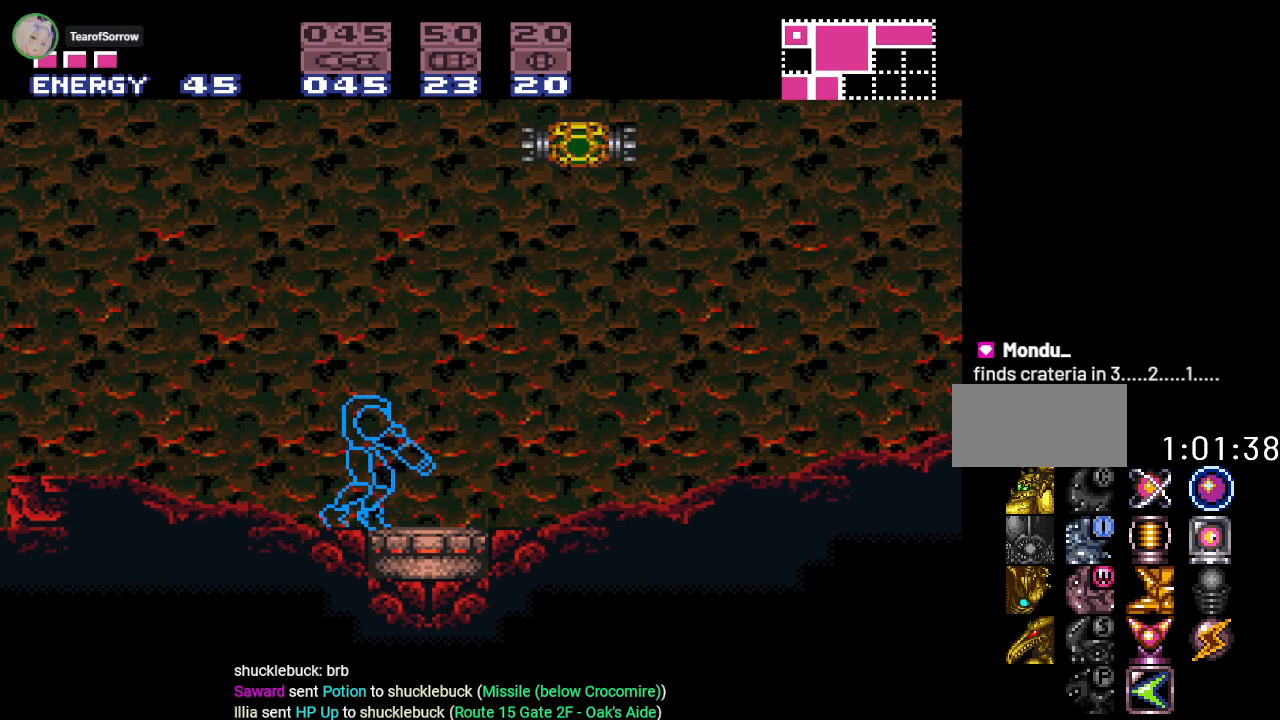
{"buttons": ["L1"], "events": []}
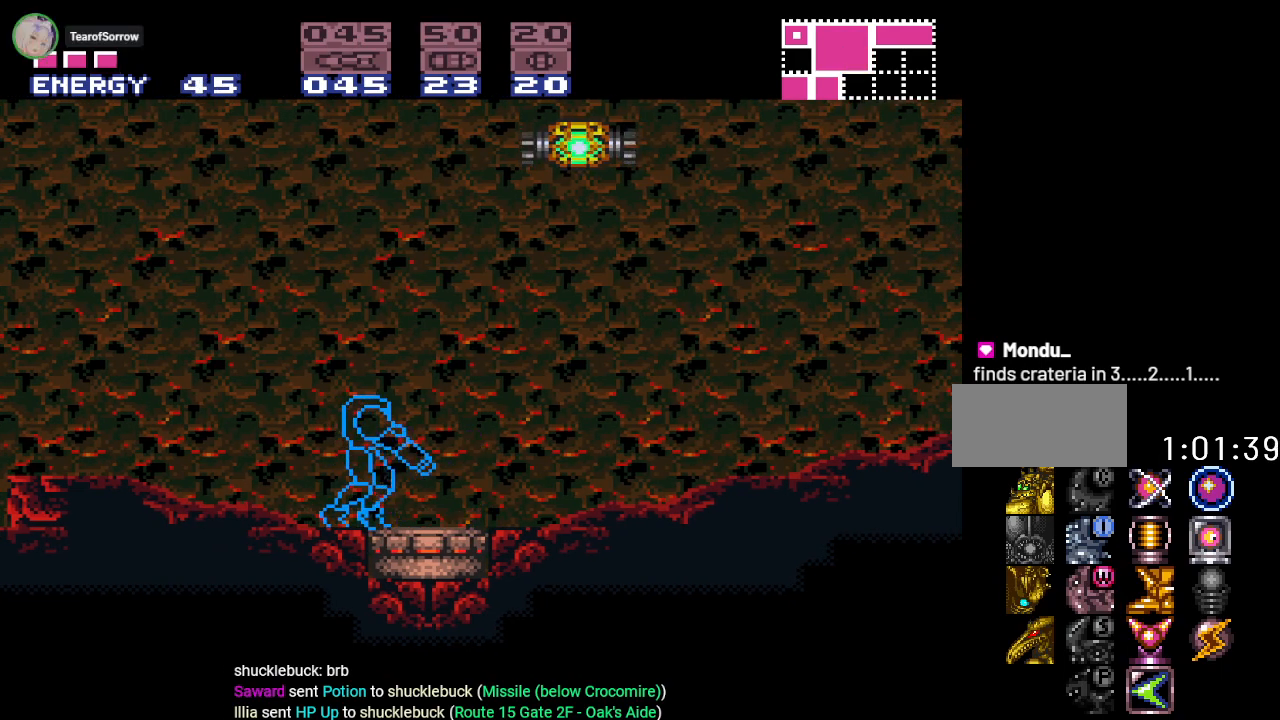
{"buttons": ["L1"], "events": []}
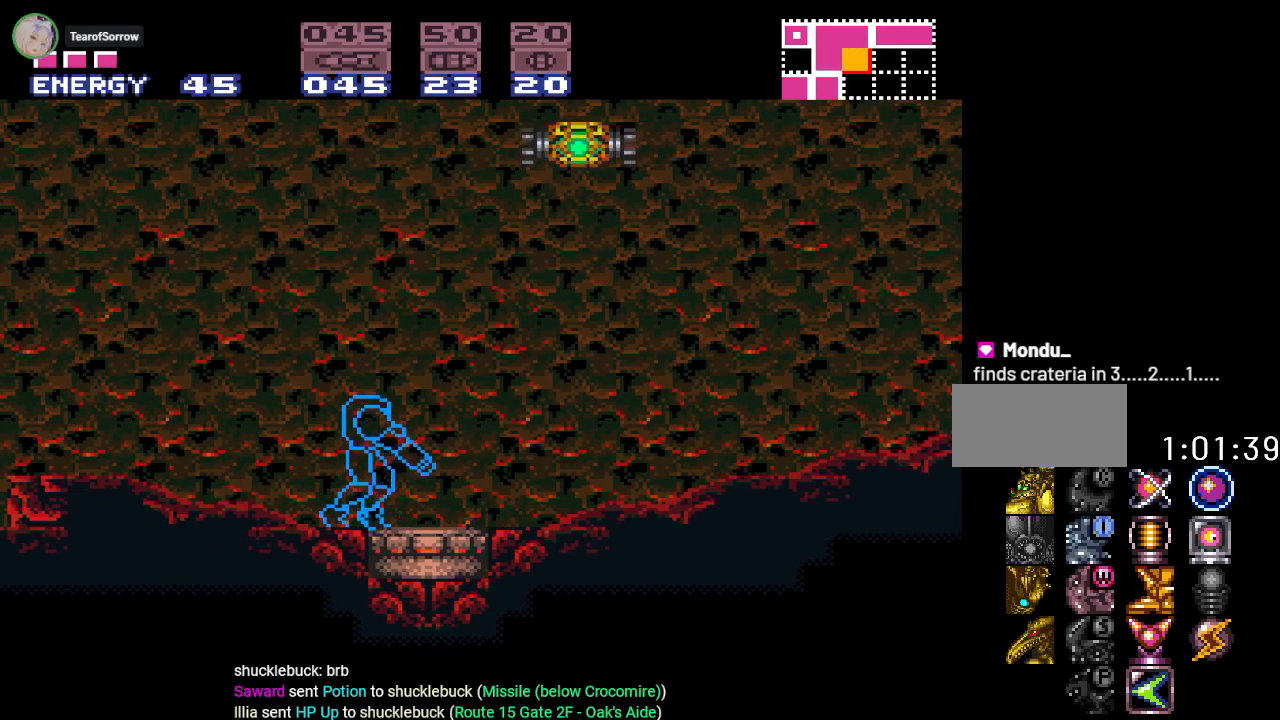
{"buttons": ["L1"], "events": [[334, "A", "down"], [501, "A", "up"]]}
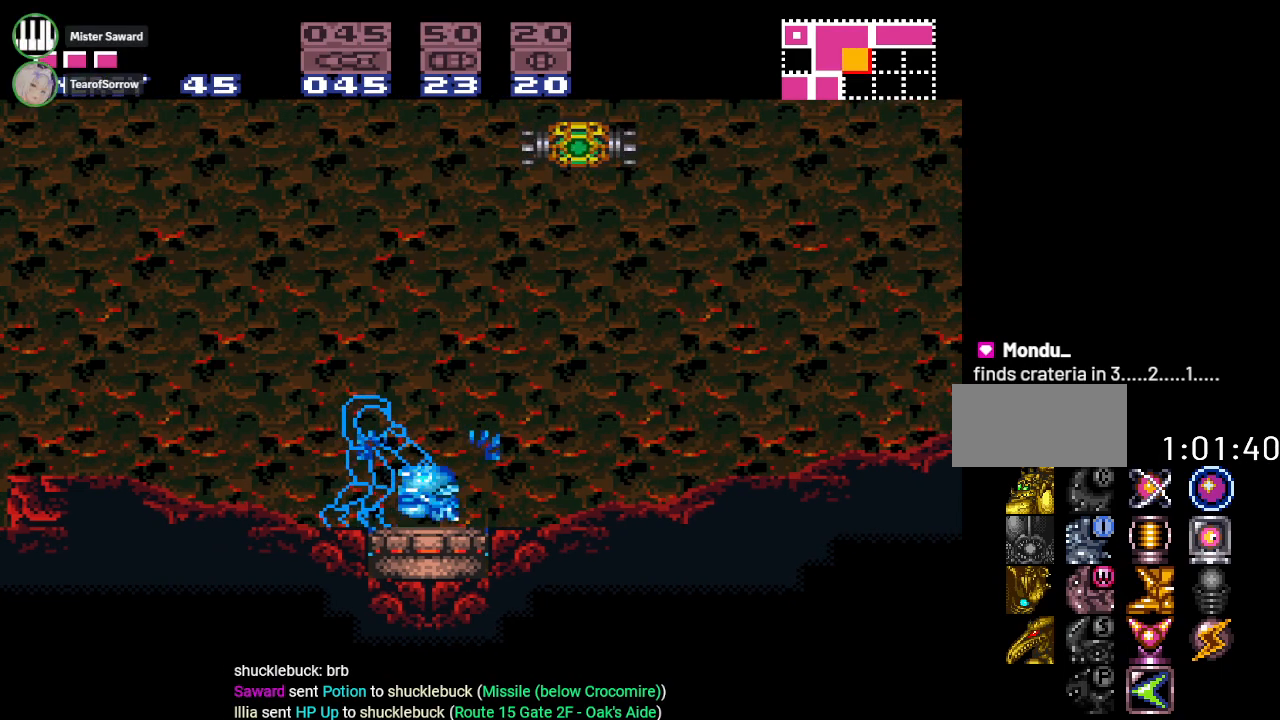
{"buttons": ["L1"], "events": [[117, "A", "down"], [250, "A", "up"]]}
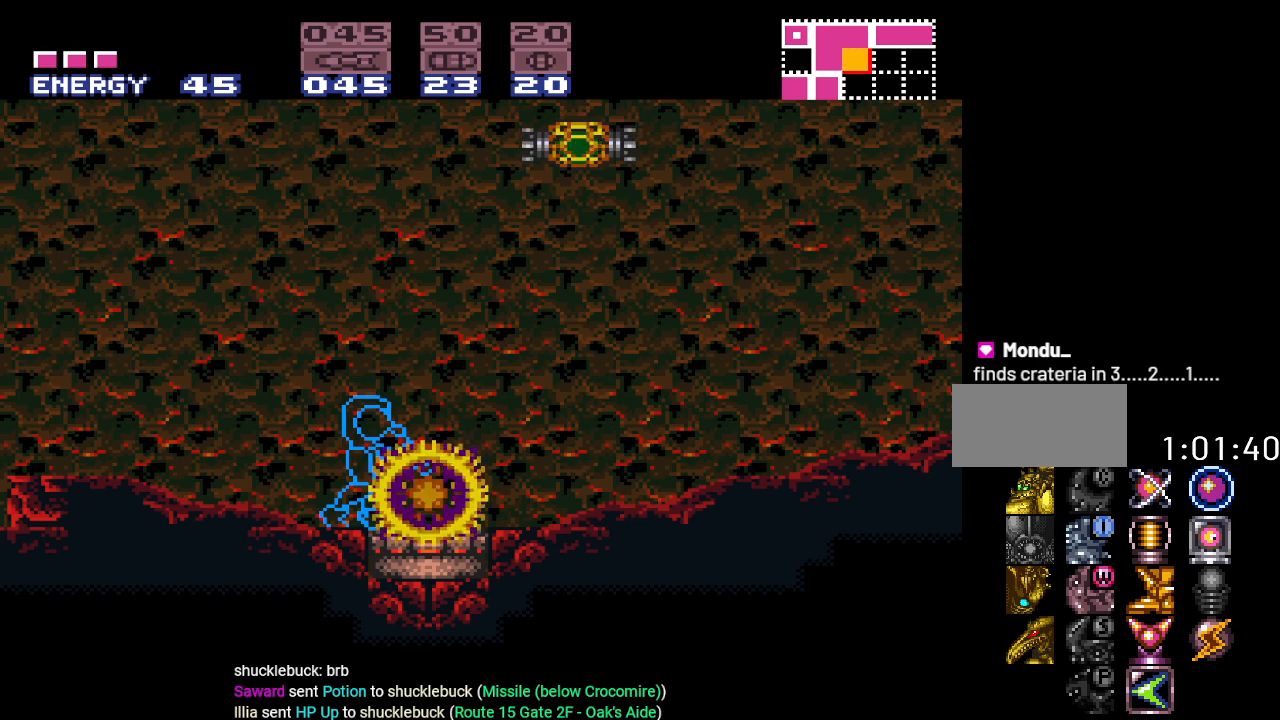
{"buttons": ["L1"], "events": []}
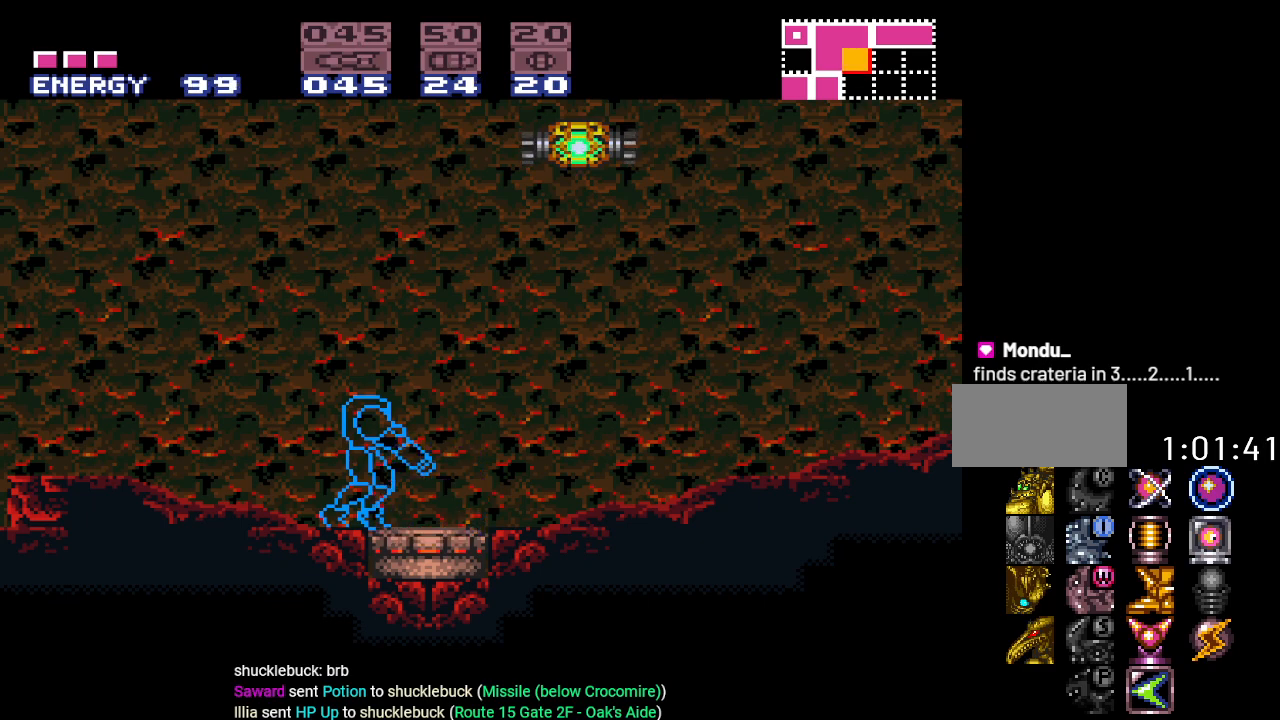
{"buttons": ["L1"], "events": []}
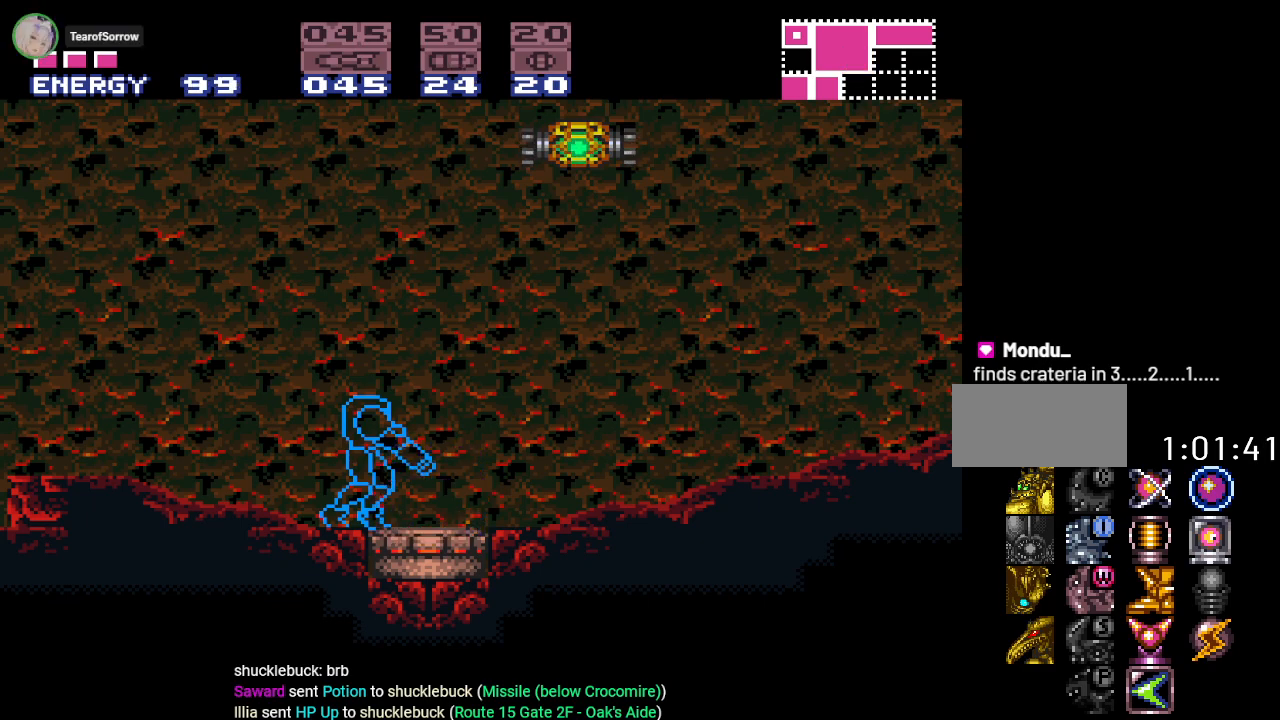
{"buttons": ["L1"], "events": []}
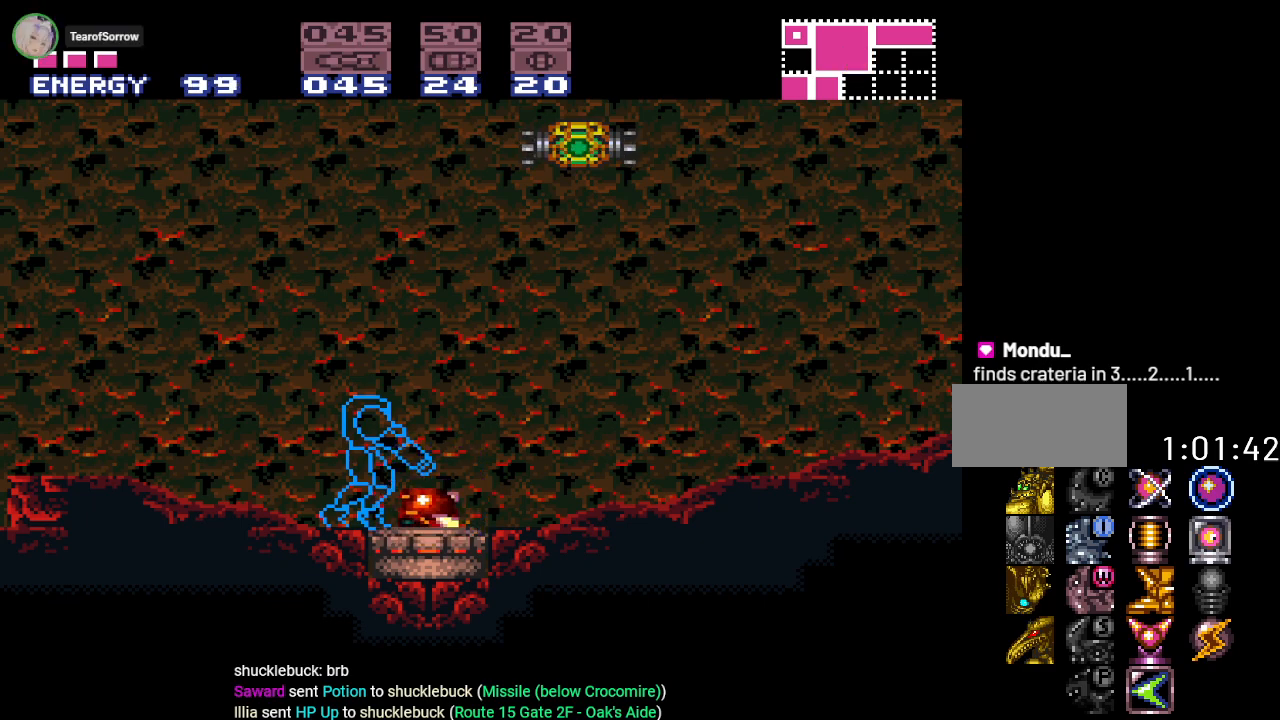
{"buttons": ["A", "L1"], "events": [[83, "A", "down"], [250, "A", "up"], [367, "A", "down"]]}
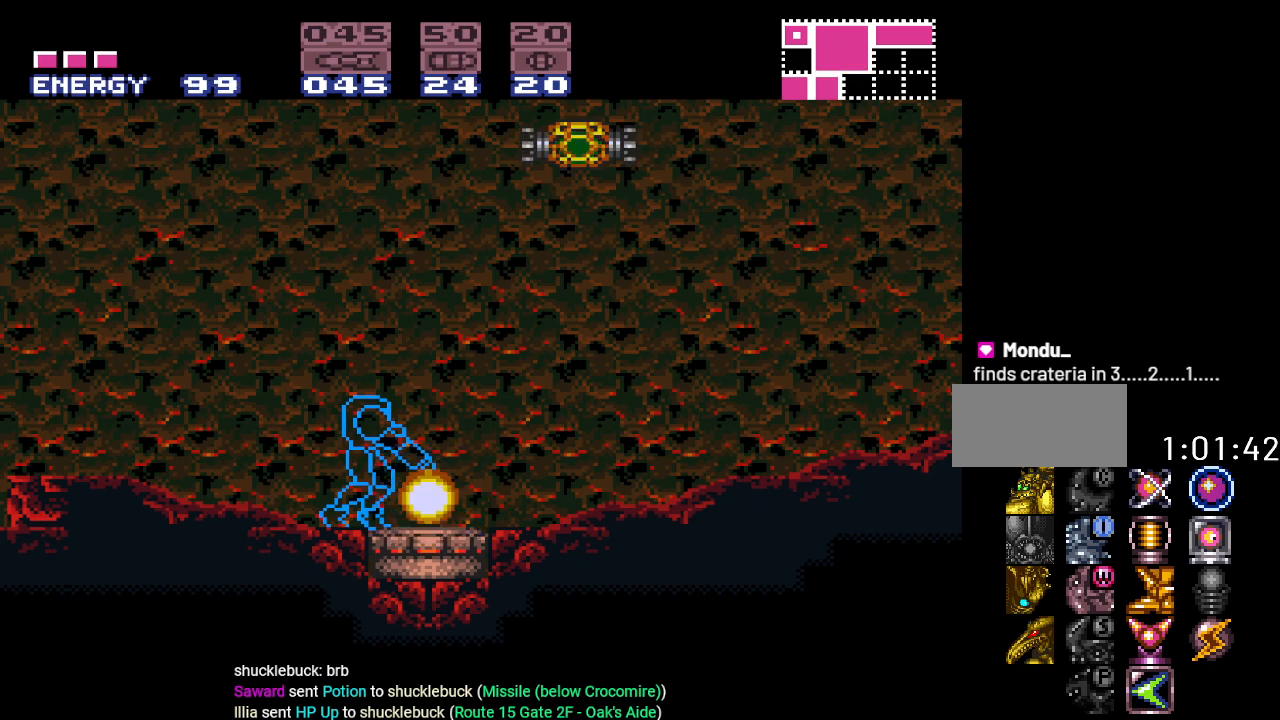
{"buttons": ["L1"], "events": [[17, "A", "up"]]}
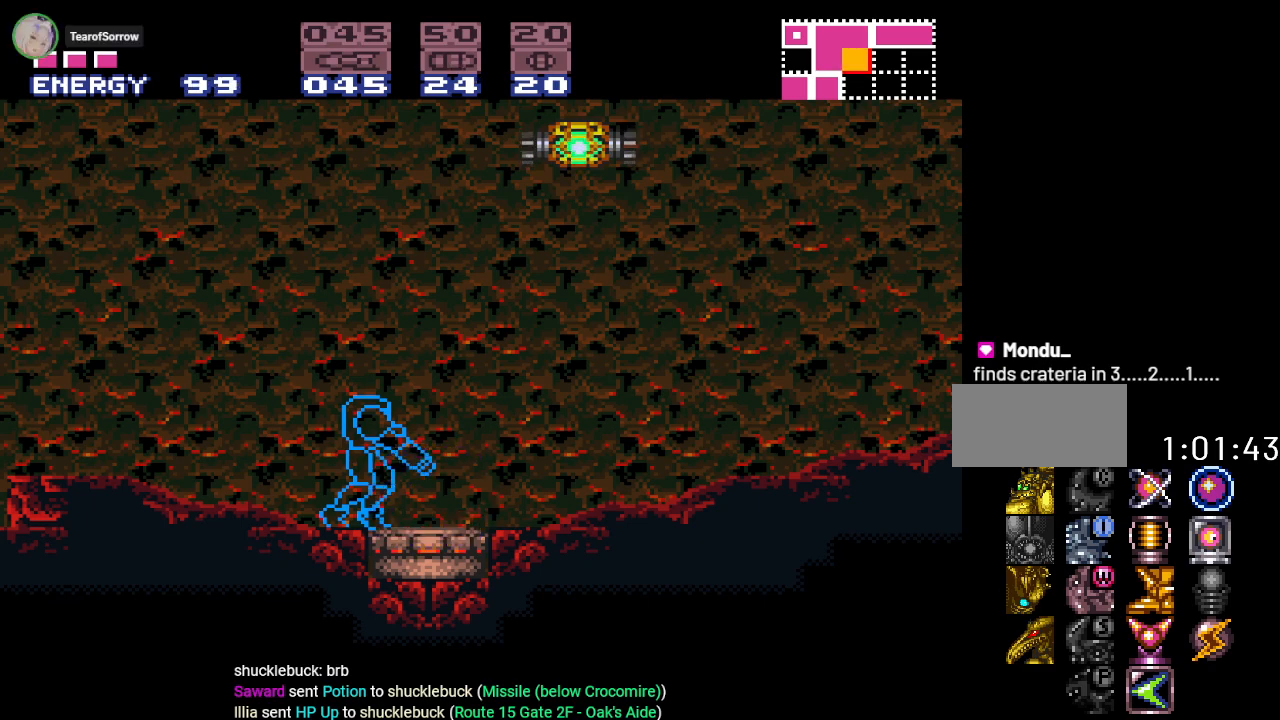
{"buttons": ["L1"], "events": []}
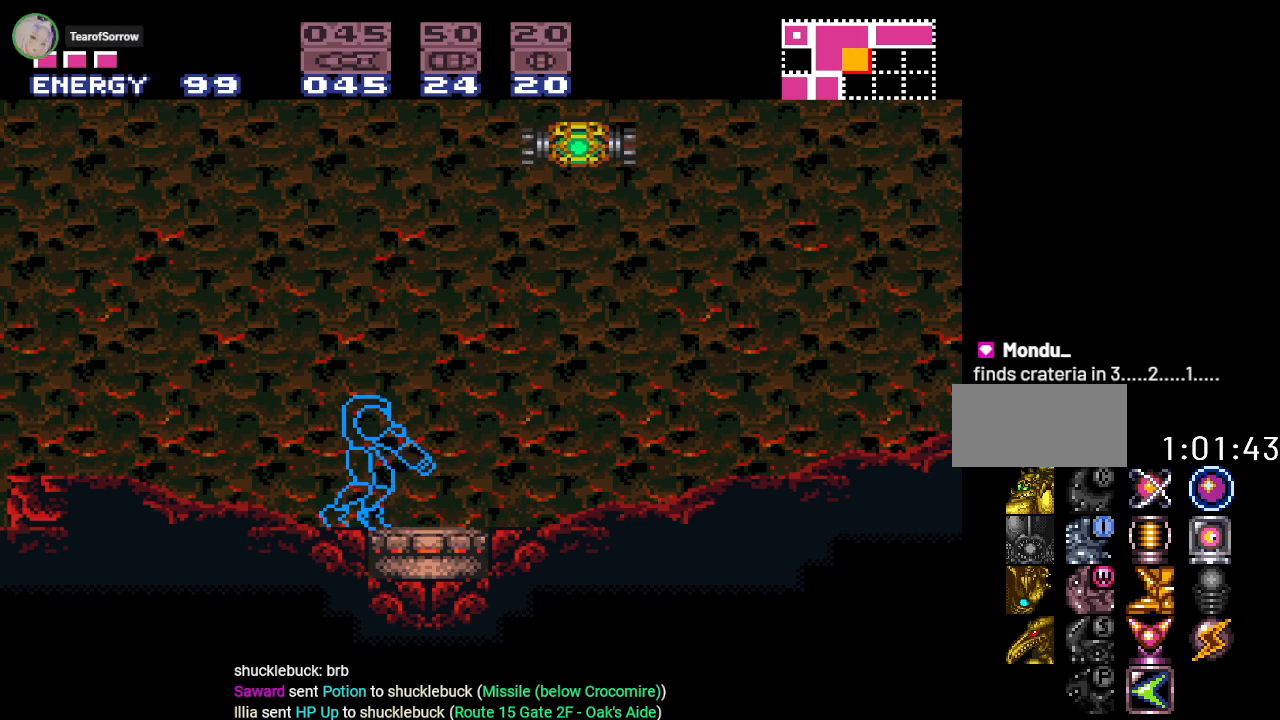
{"buttons": ["L1"], "events": []}
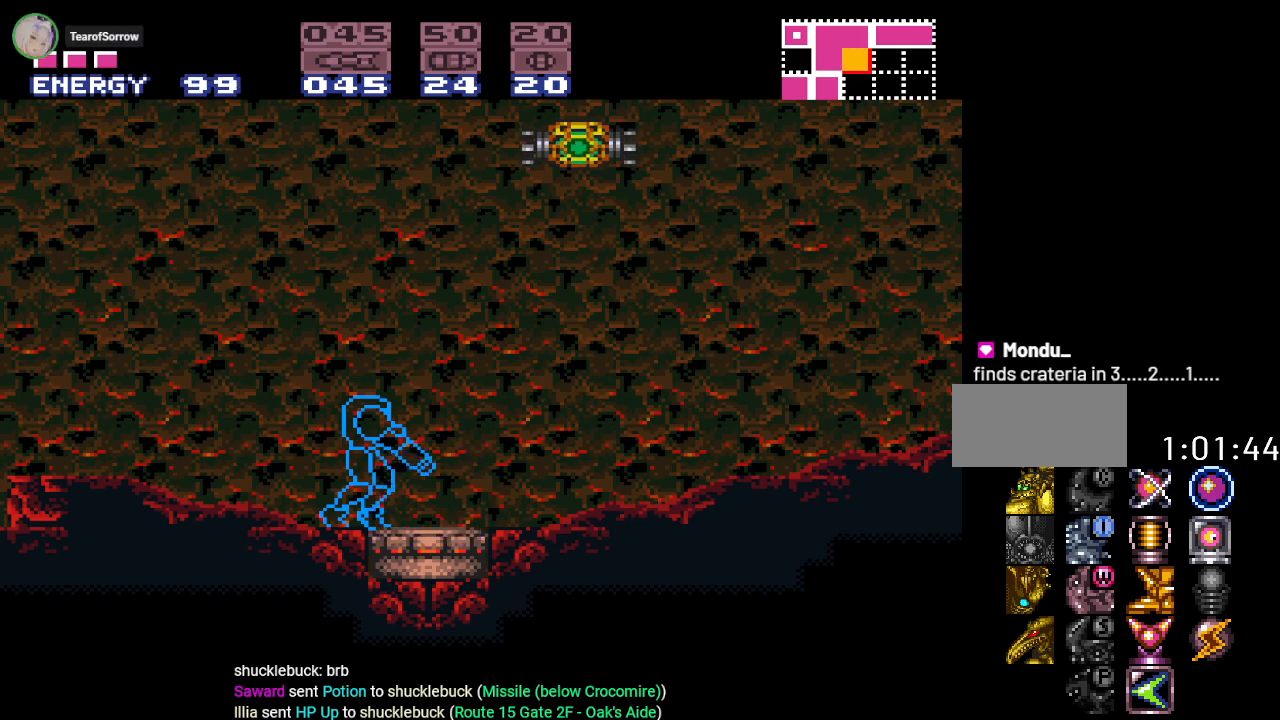
{"buttons": ["L1"], "events": [[300, "A", "down"], [450, "A", "up"]]}
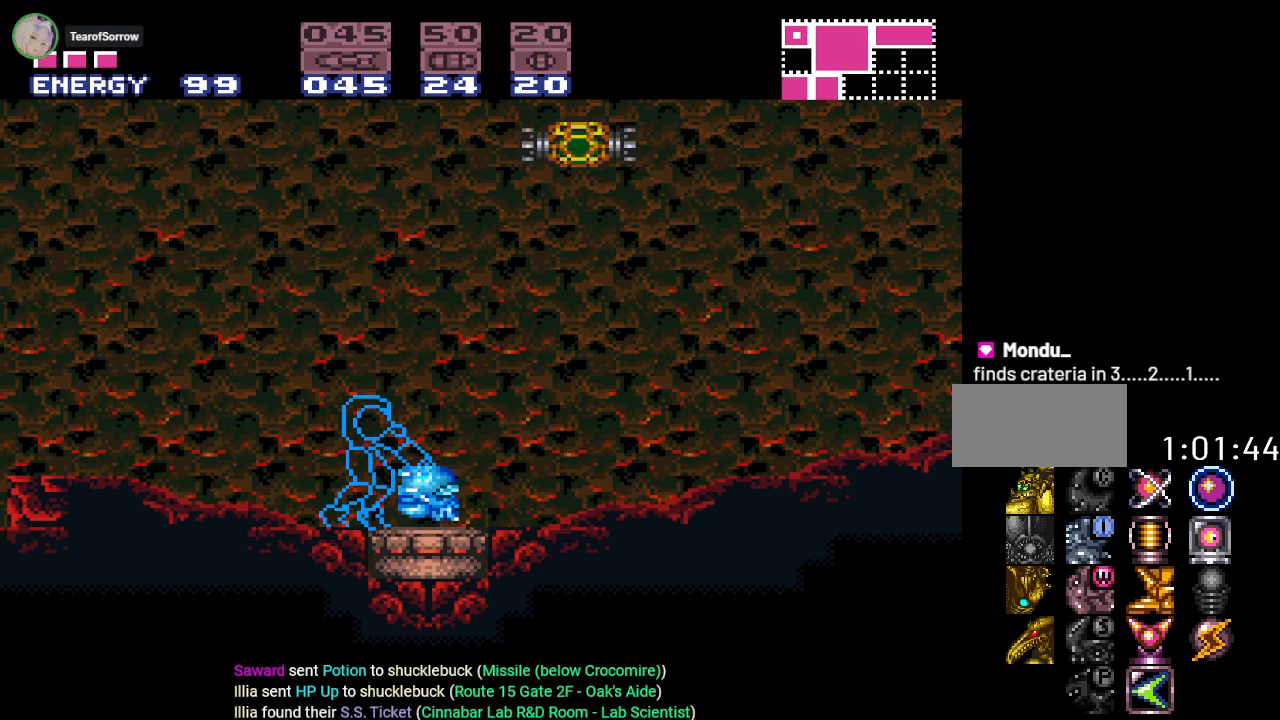
{"buttons": [], "events": [[117, "A", "down"], [234, "A", "up"], [467, "L1", "up"]]}
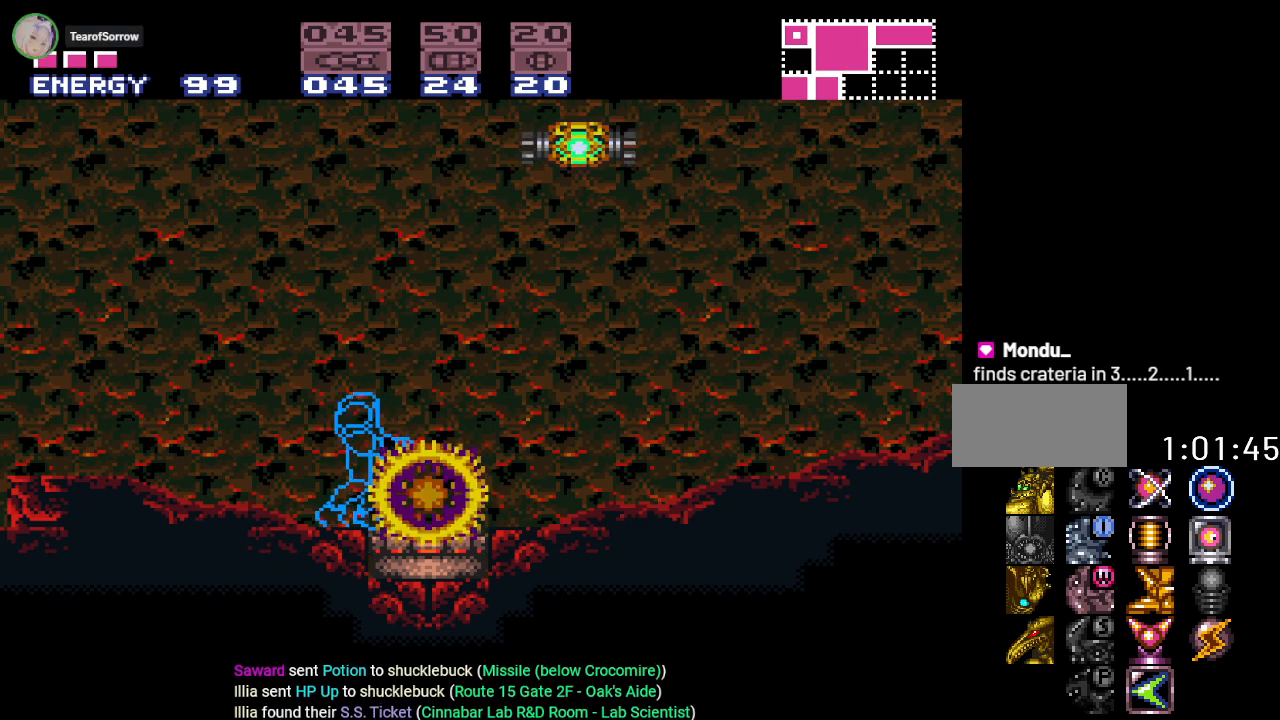
{"buttons": ["Y", "DPAD_RIGHT"], "events": [[83, "Y", "down"], [267, "DPAD_RIGHT", "down"]]}
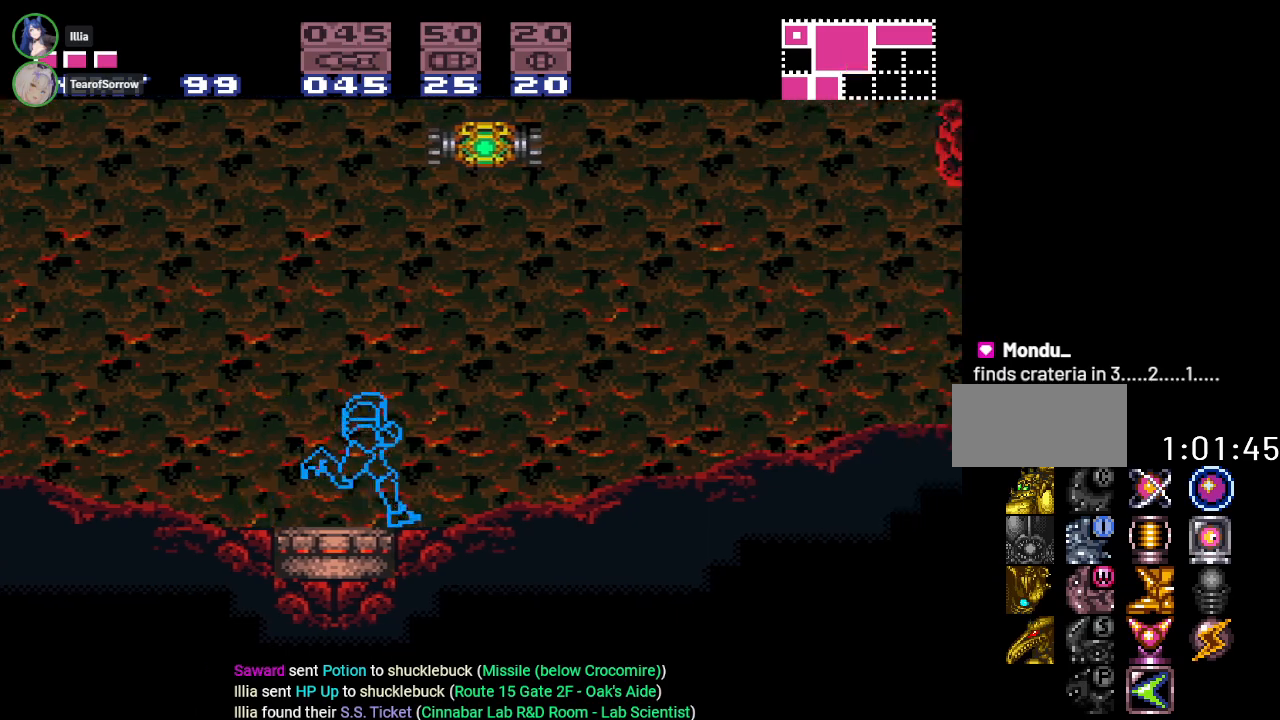
{"buttons": ["B", "Y", "DPAD_LEFT"], "events": [[184, "B", "down"], [251, "DPAD_RIGHT", "up"], [301, "DPAD_LEFT", "down"]]}
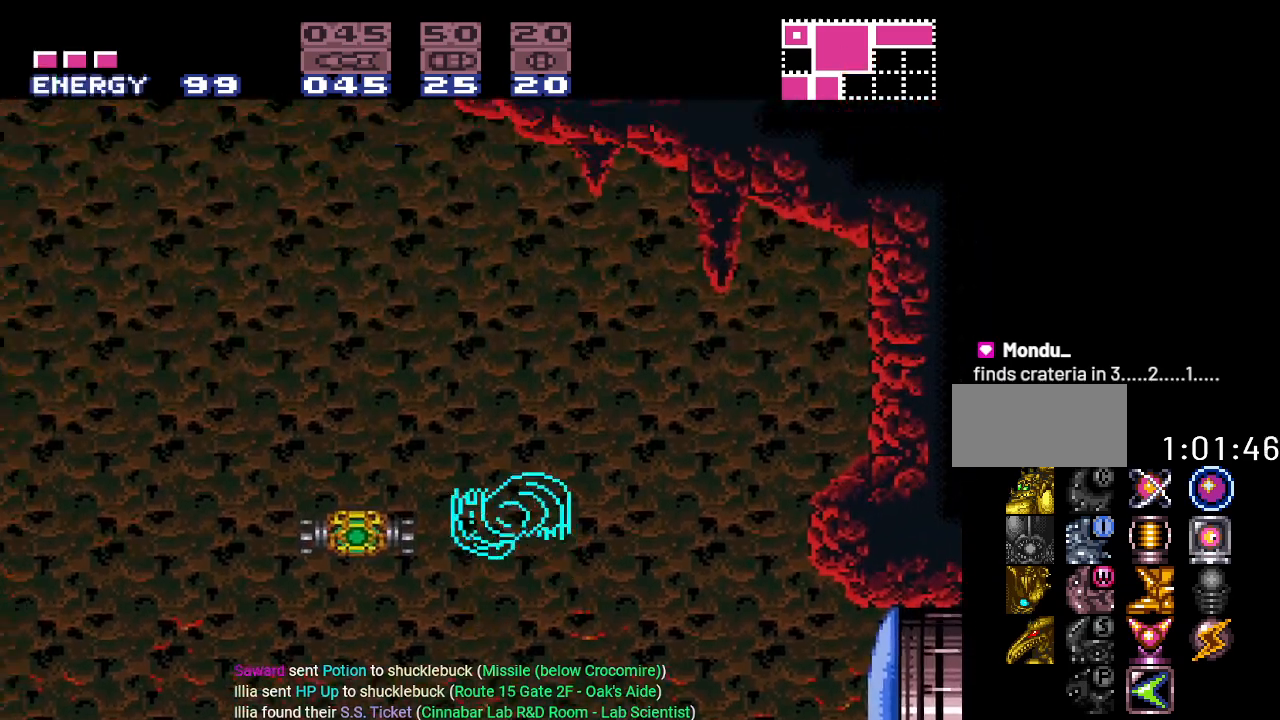
{"buttons": ["B", "Y"], "events": [[83, "DPAD_LEFT", "up"]]}
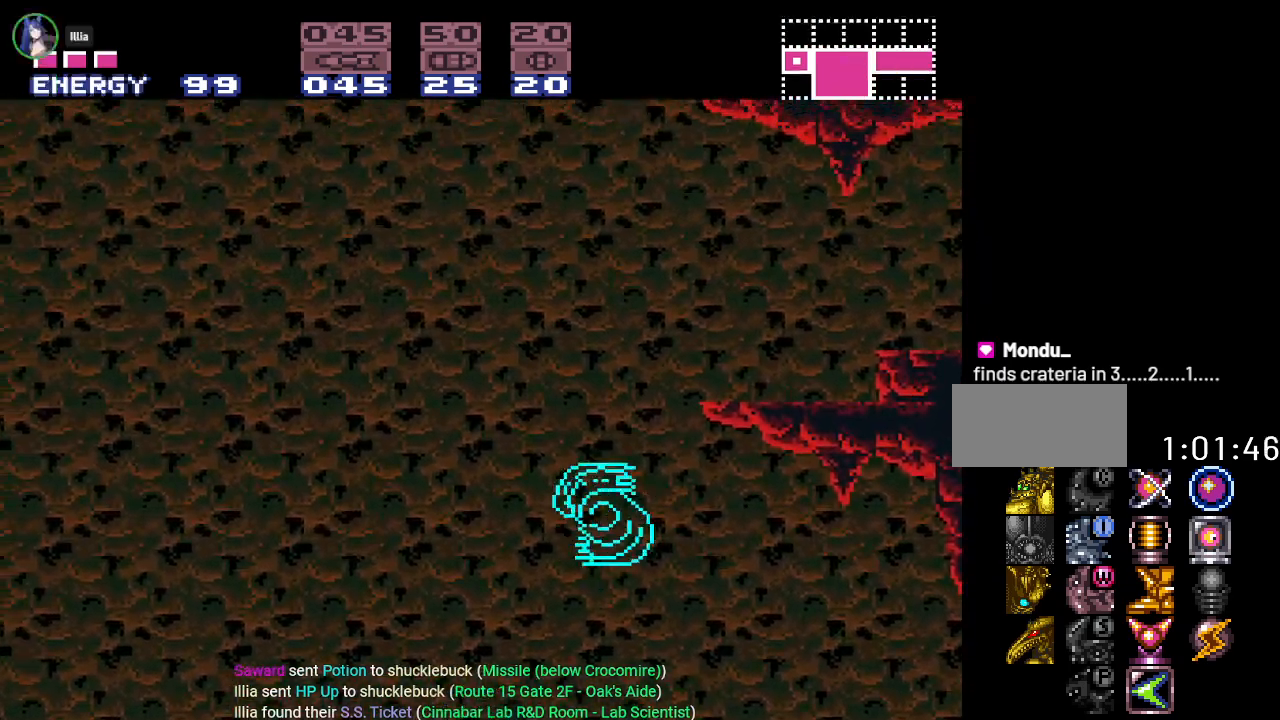
{"buttons": ["Y", "DPAD_RIGHT"], "events": [[17, "B", "up"], [334, "DPAD_RIGHT", "down"]]}
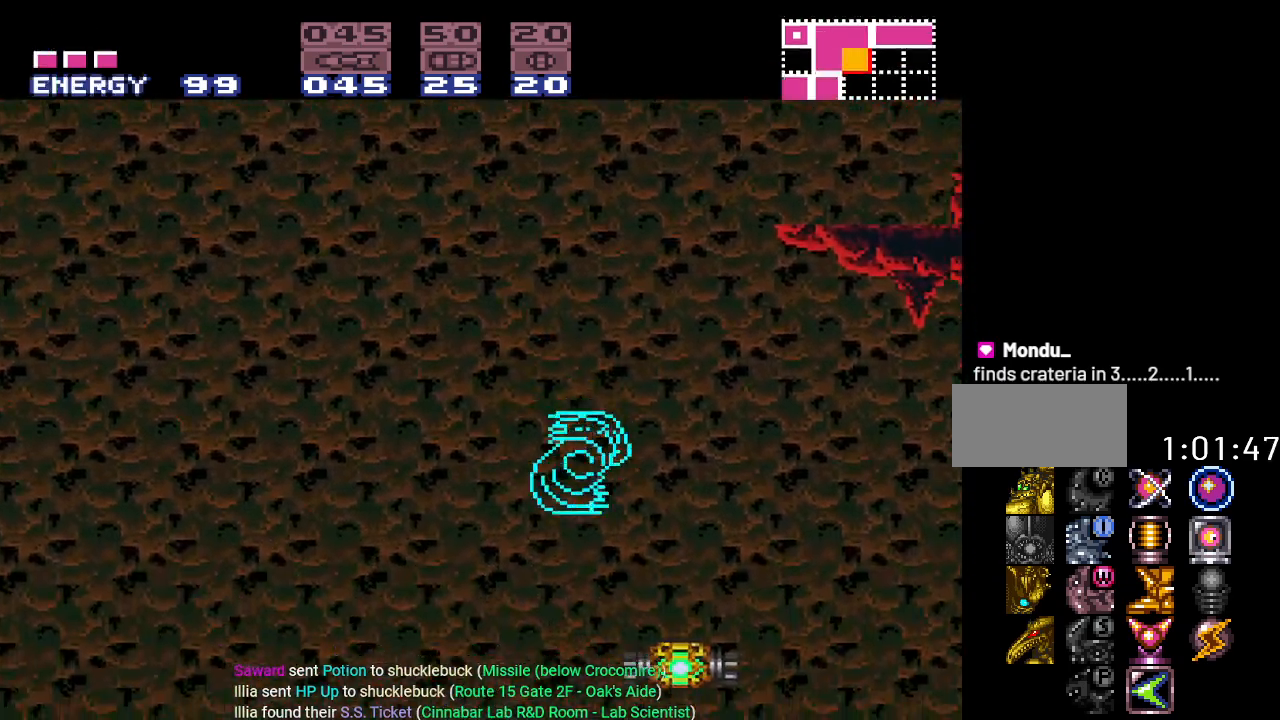
{"buttons": ["A", "B", "DPAD_RIGHT"], "events": [[17, "B", "down"], [200, "Y", "up"], [484, "A", "down"]]}
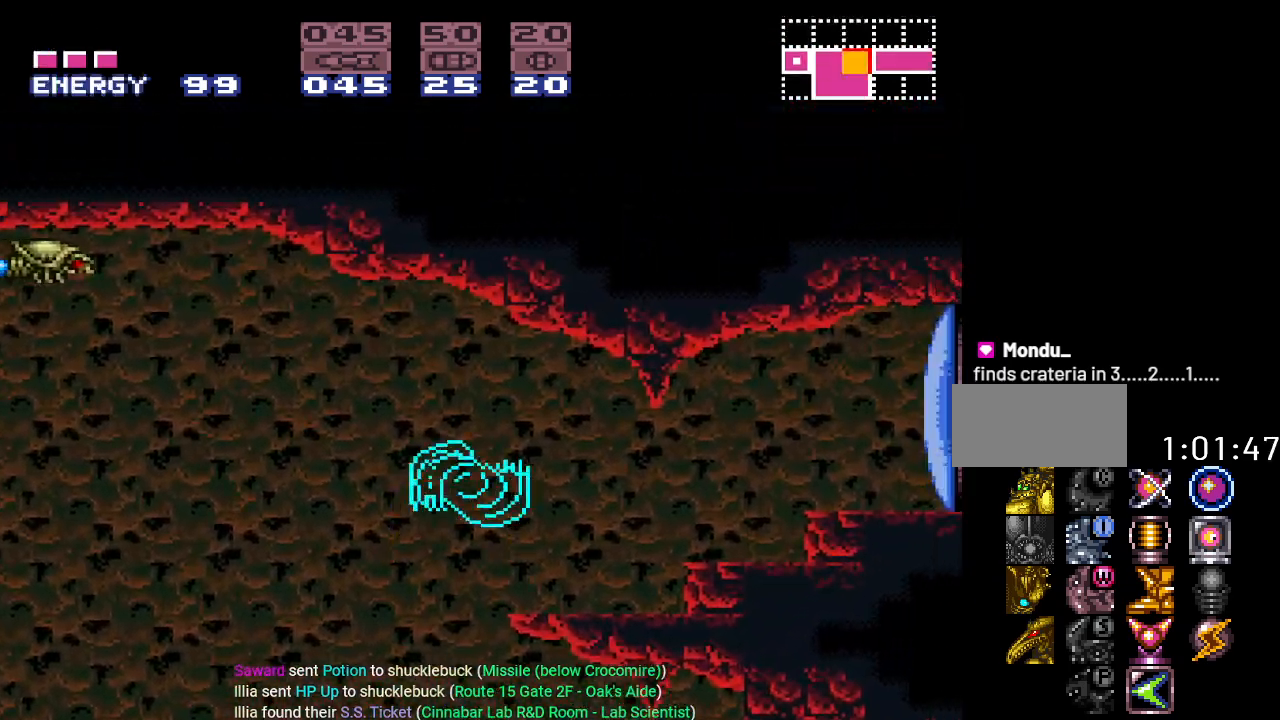
{"buttons": ["DPAD_RIGHT"], "events": [[17, "B", "up"], [150, "A", "up"]]}
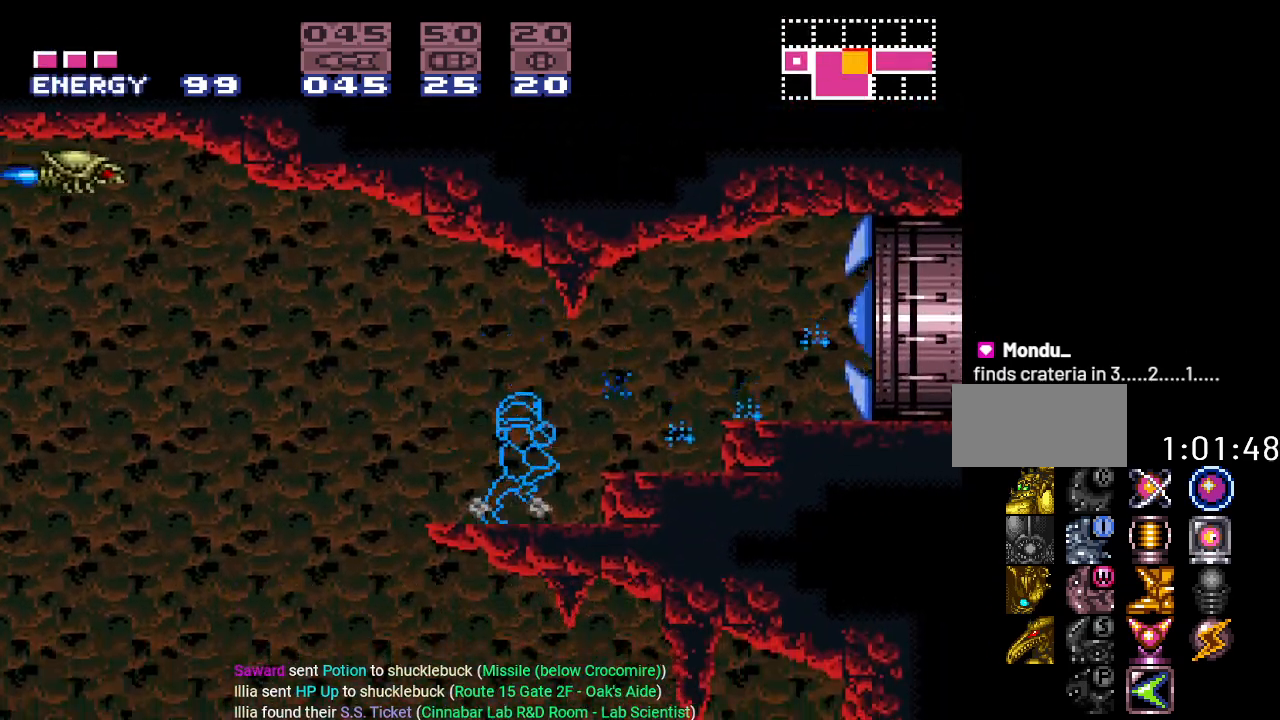
{"buttons": ["DPAD_RIGHT"], "events": [[50, "B", "down"], [334, "B", "up"]]}
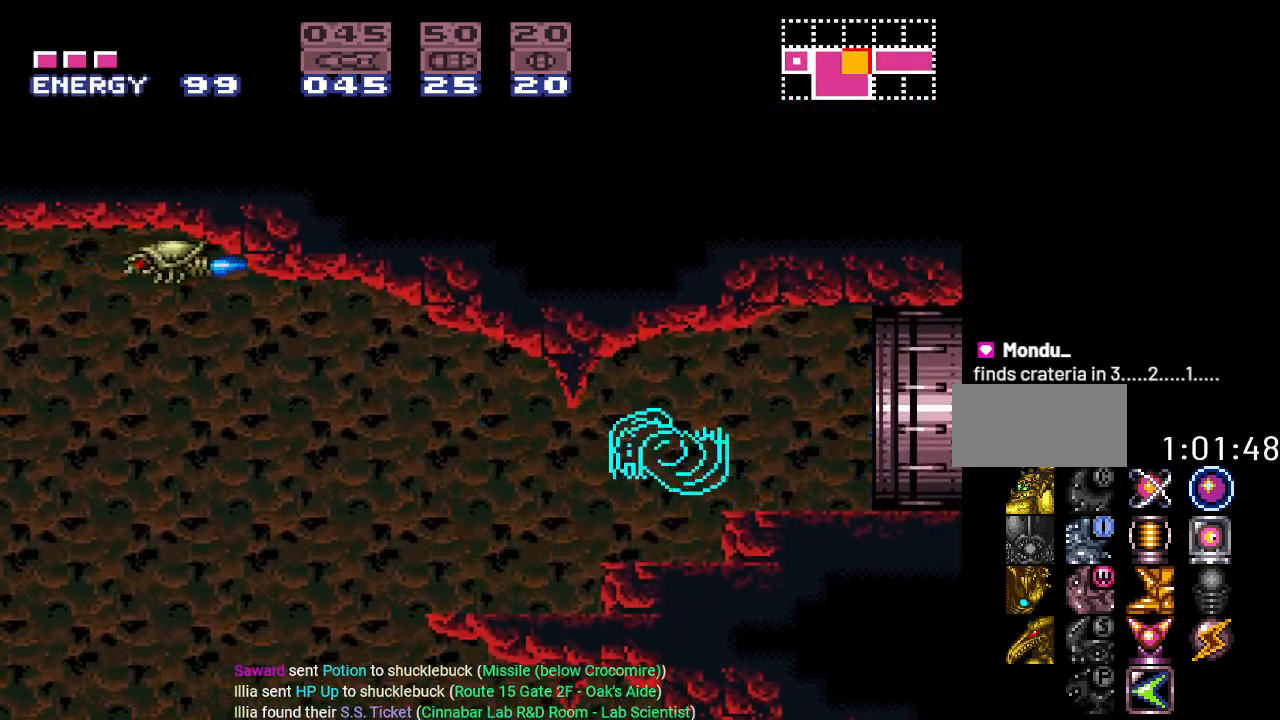
{"buttons": ["DPAD_RIGHT"], "events": [[184, "B", "down"], [334, "B", "up"]]}